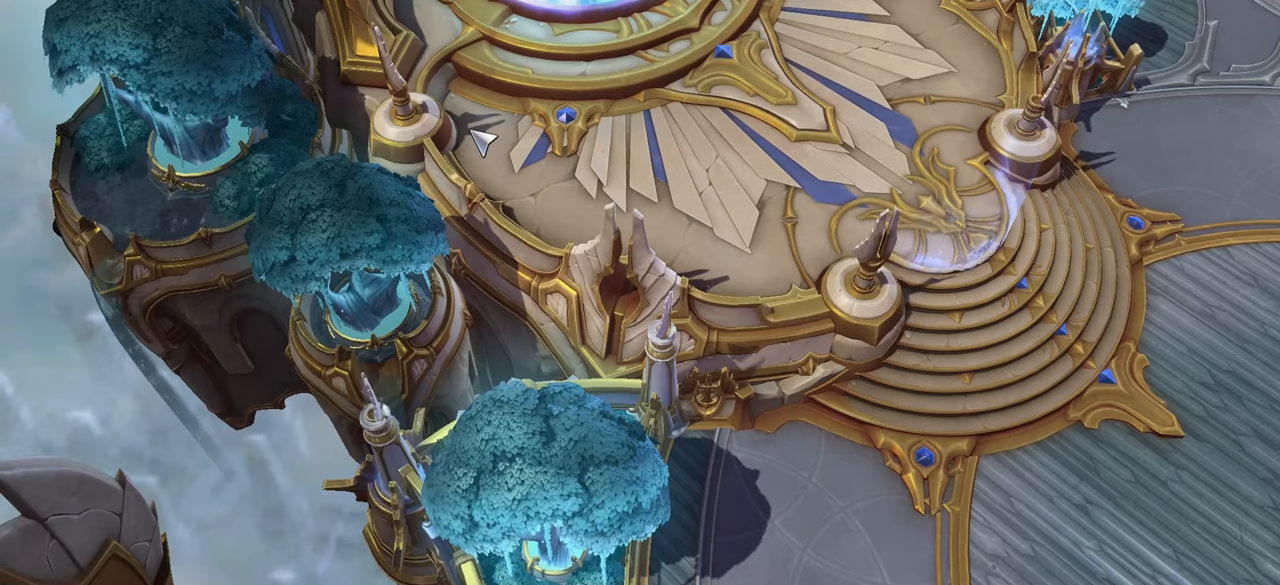
Gameplay with keyboard; each line is a JSON object with the keys held at the frame after it. "events" lists presses ("down") and releases ("up") of ".", "/", "0", "1", "2", "3", "4", "5", "6", "7", "8", "9", "a", "alt_l", "alt_r", "b", "backslash", "backspace", "c", "caps_lock", "comma", "ctrl_l", "ctrl_r", "d", "e", "equals", "escape", "f", "f1", "f11", "f12", "f2", "f3", "f4", "f5", "f6", "f7", "f8", "f9", "g", "h", "i", "j", "k", "l", "lbracket", "m", "minus", "n", "o", "p", "q", "quote", "r", "rbracket", "return", "s", "semicolon", "shift_l", "shift_r", "space", "super", "t", "tab", "tilde", "u", "v", "w", "x", "y" and "z" between this image and that frame as [ms after this image, input, new state], when the widget could be followed in between. No other keys are recorded. Mouse input is not recorded. Not read: f10.
{"keys": [], "events": []}
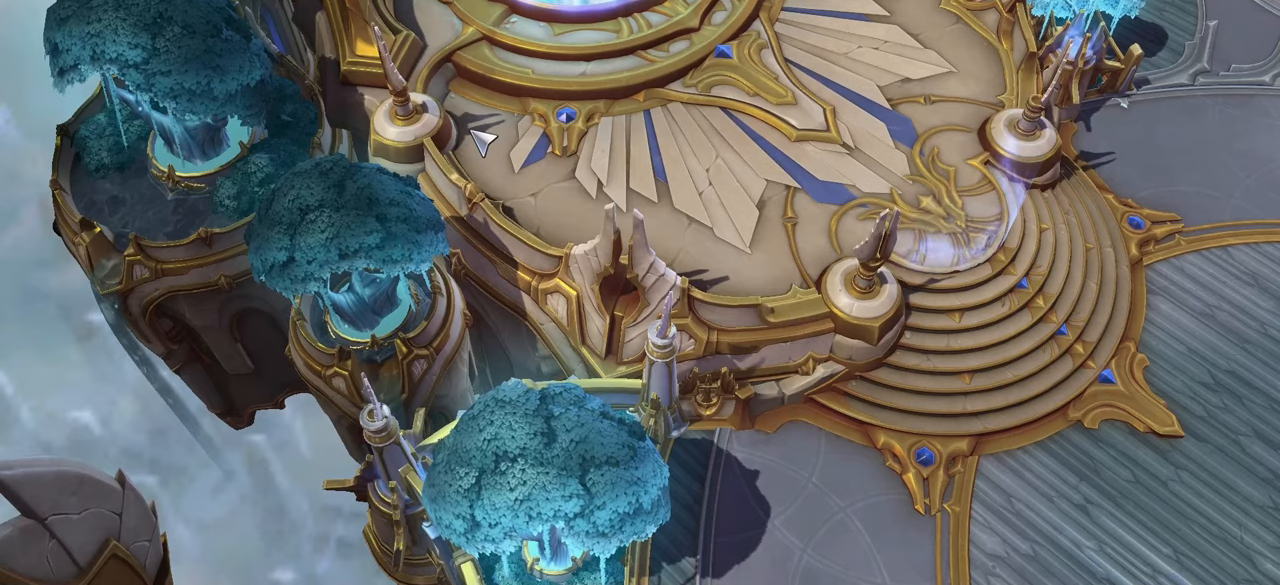
{"keys": [], "events": []}
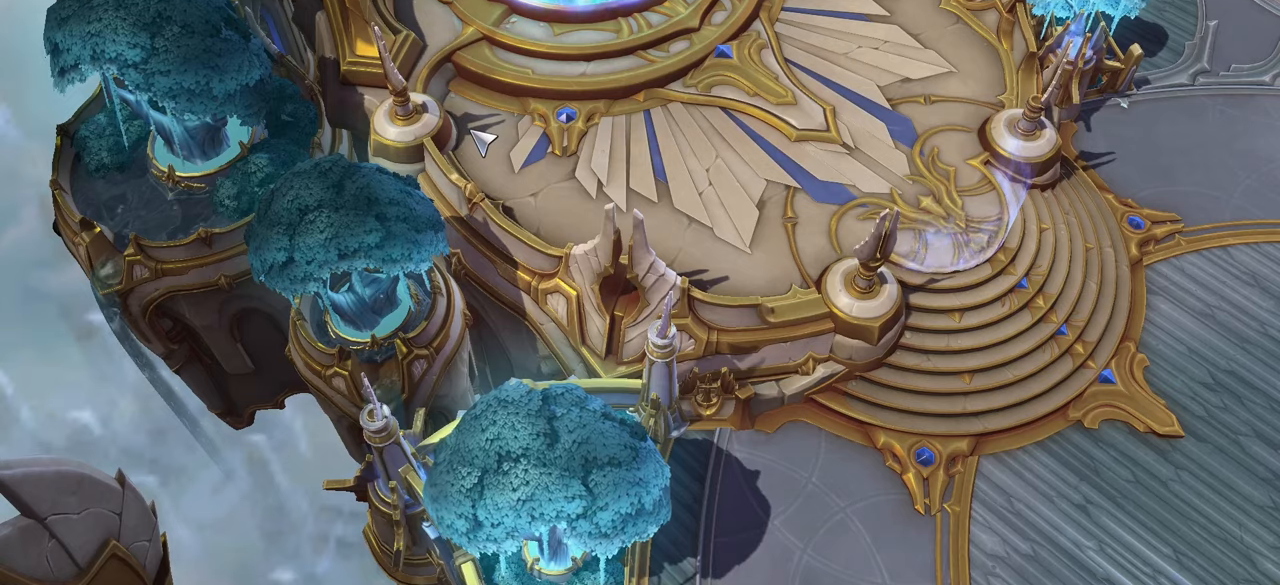
{"keys": [], "events": []}
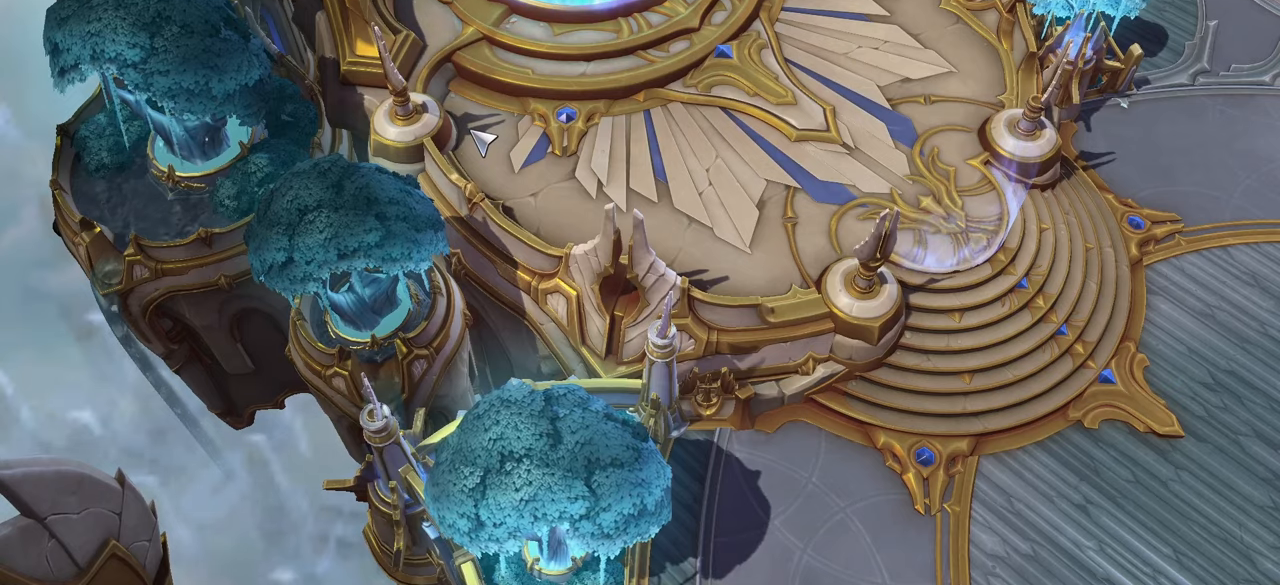
{"keys": [], "events": []}
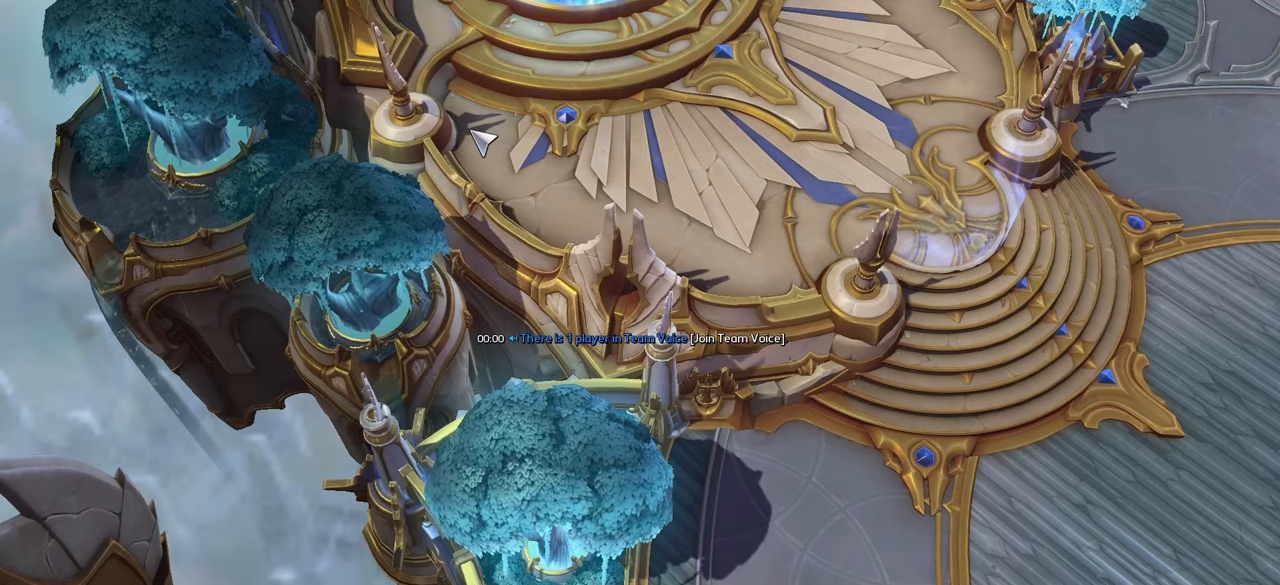
{"keys": [], "events": []}
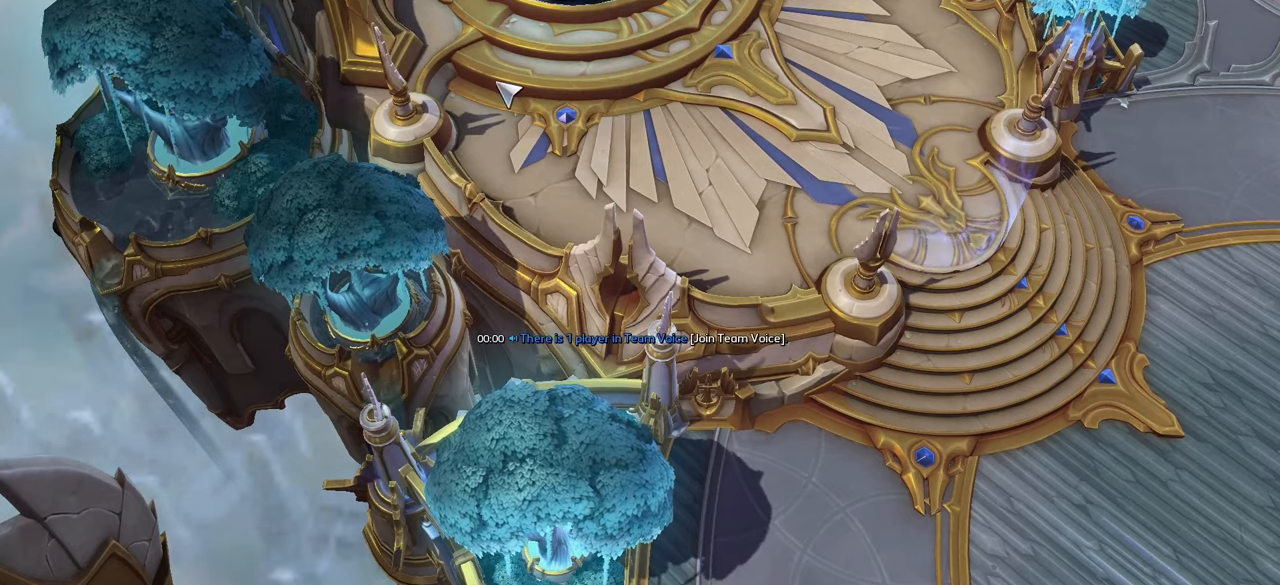
{"keys": ["tab"], "events": [[433, "tab", "down"]]}
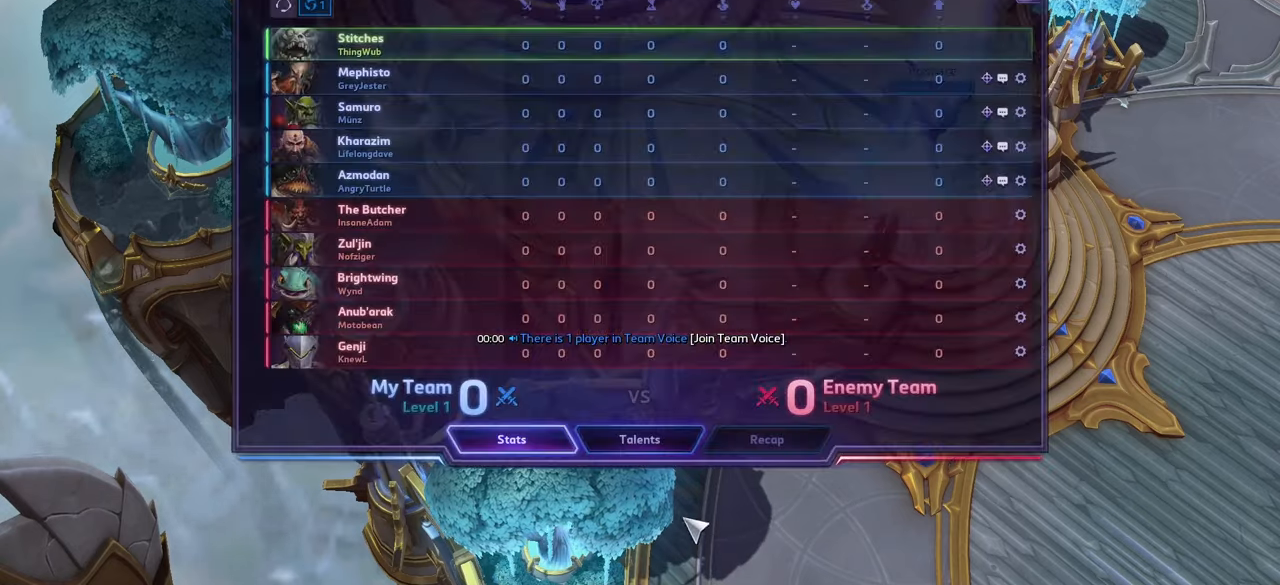
{"keys": [], "events": [[33, "tab", "up"]]}
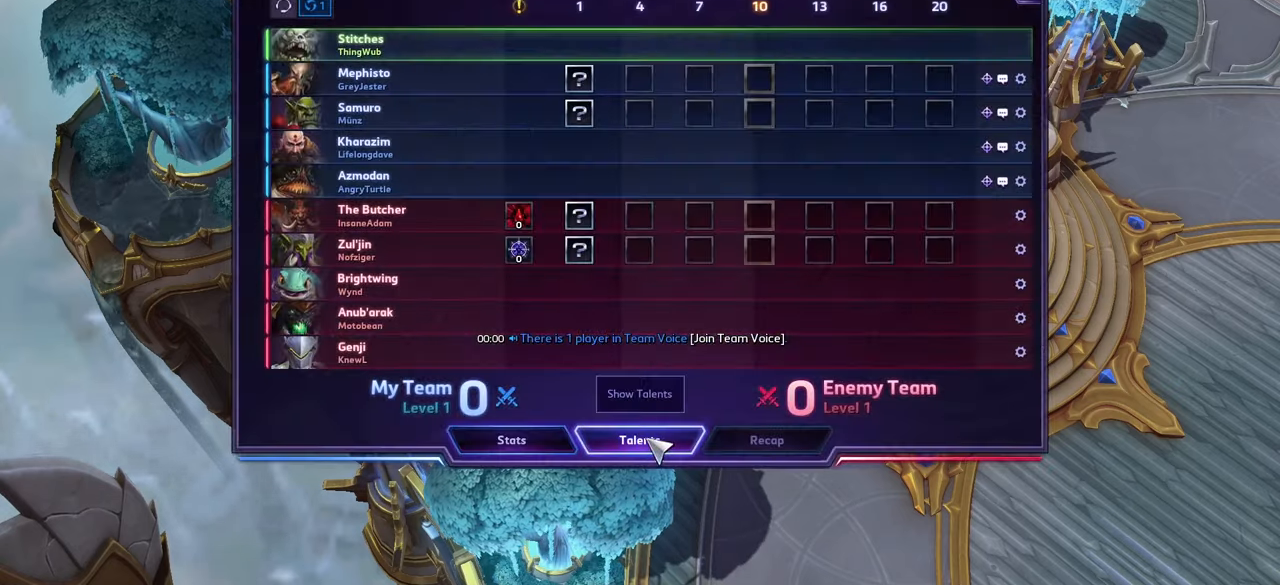
{"keys": [], "events": []}
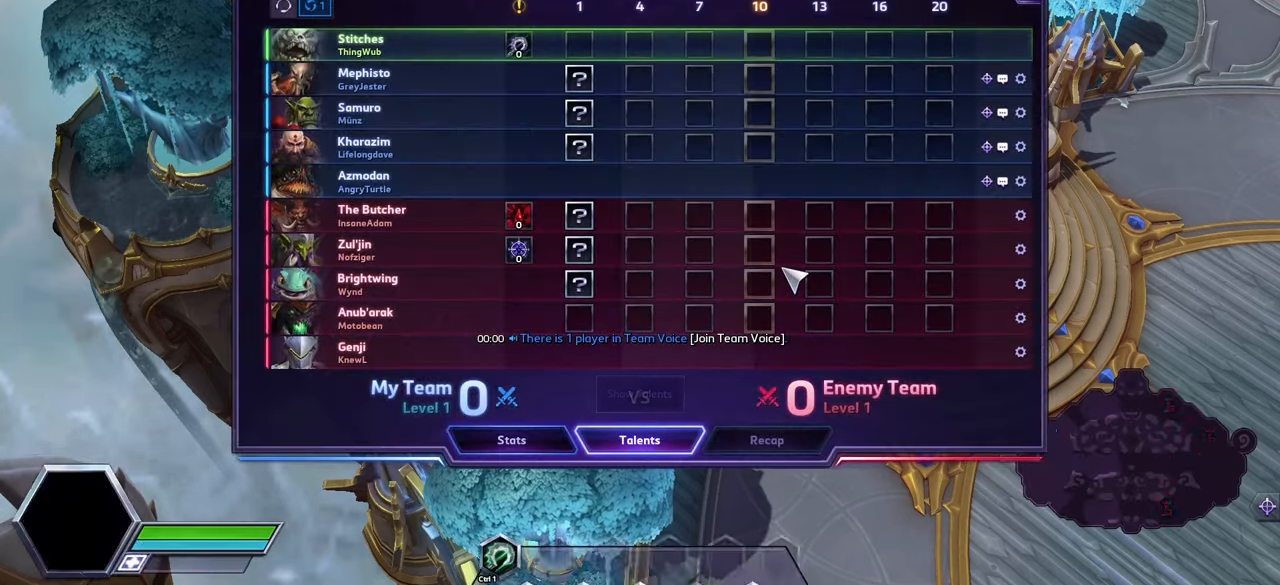
{"keys": [], "events": [[166, "tab", "down"], [266, "tab", "up"]]}
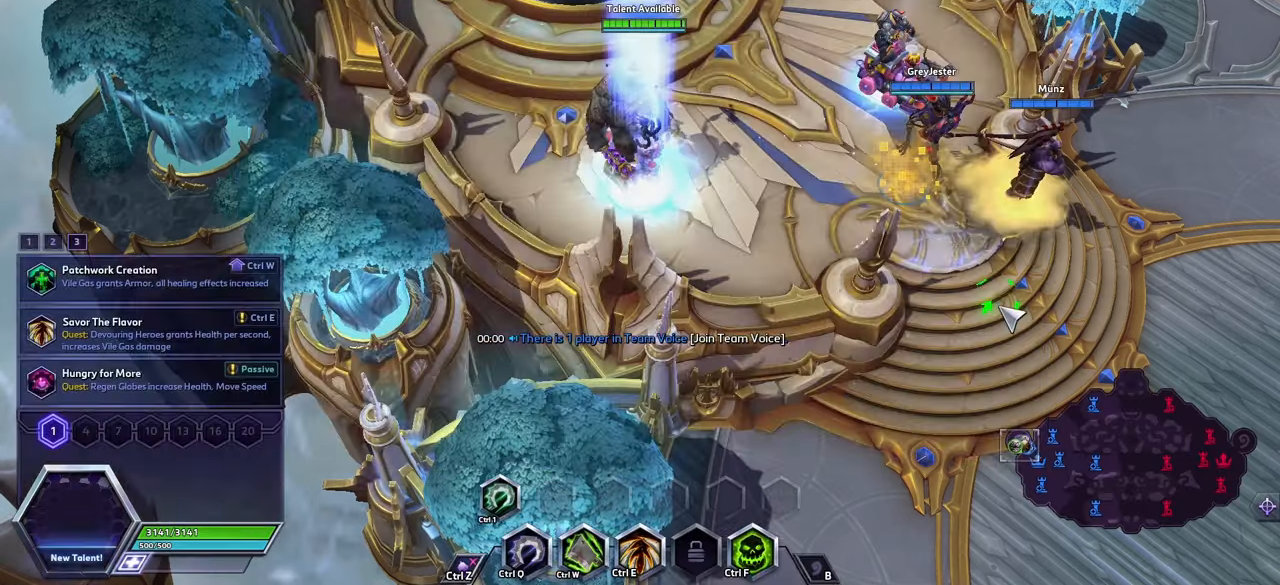
{"keys": ["space"], "events": [[433, "space", "down"]]}
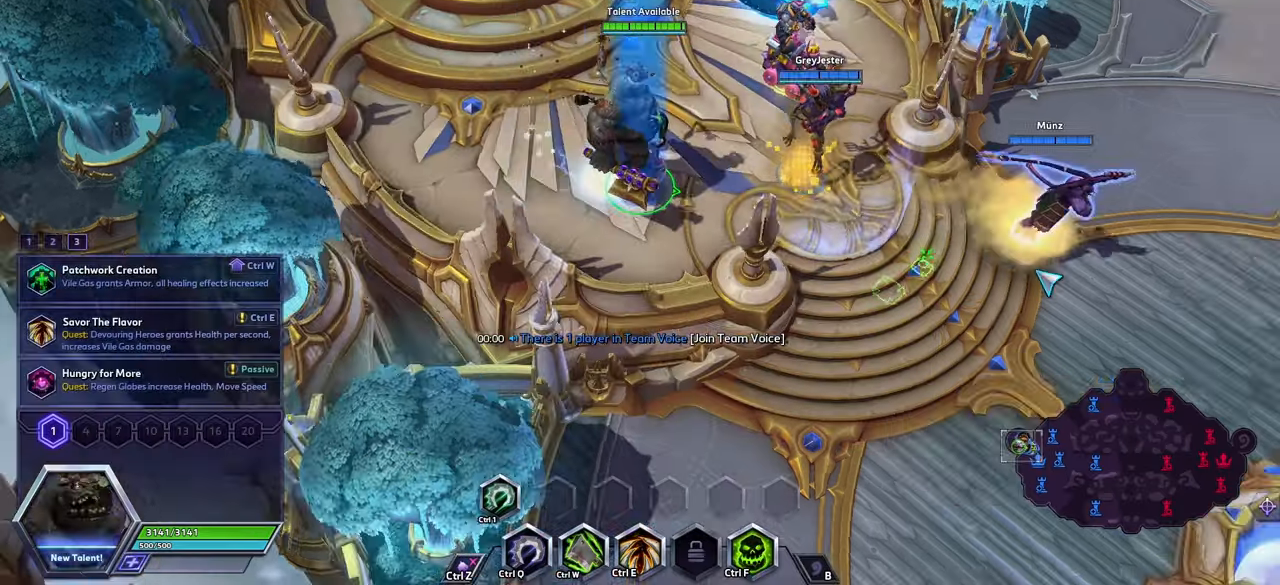
{"keys": [], "events": [[333, "space", "up"]]}
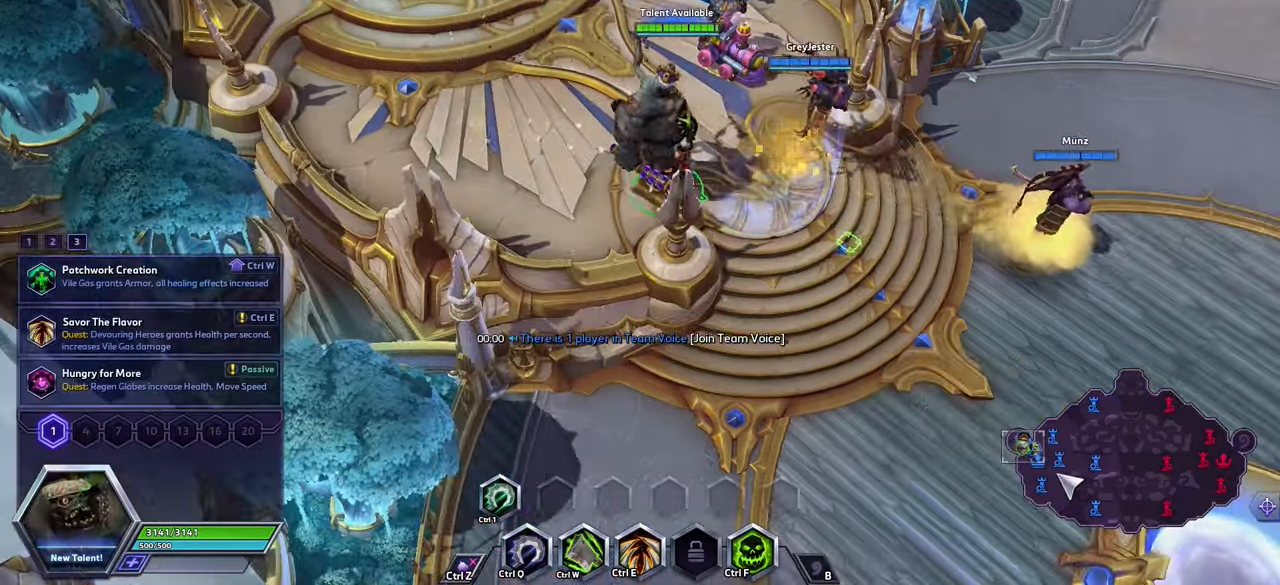
{"keys": [], "events": []}
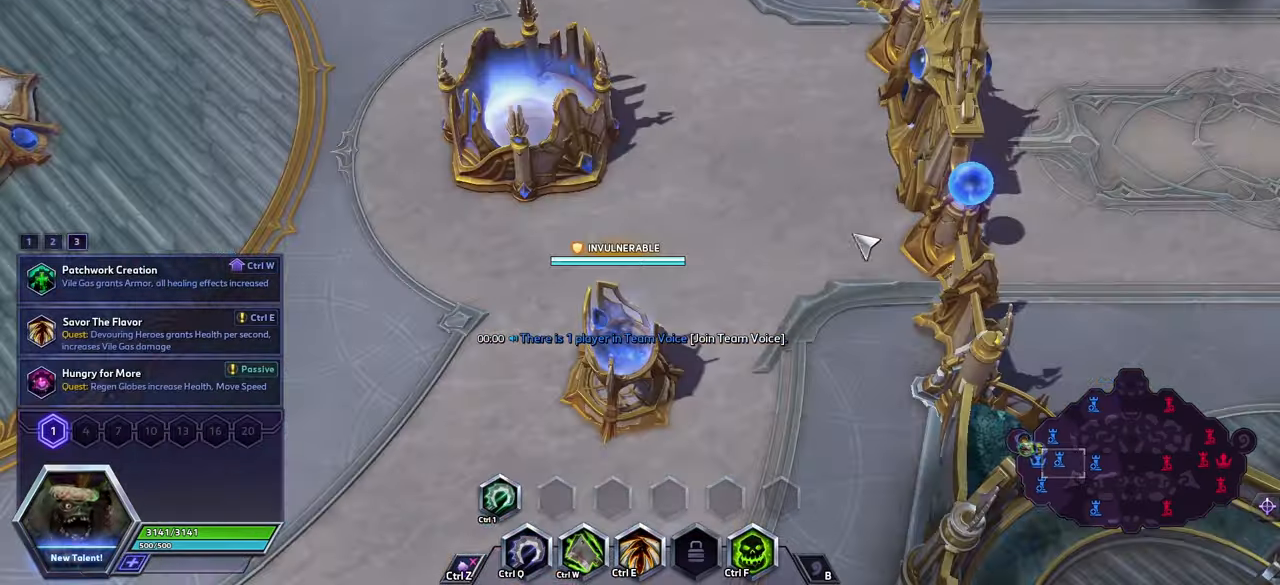
{"keys": [], "events": []}
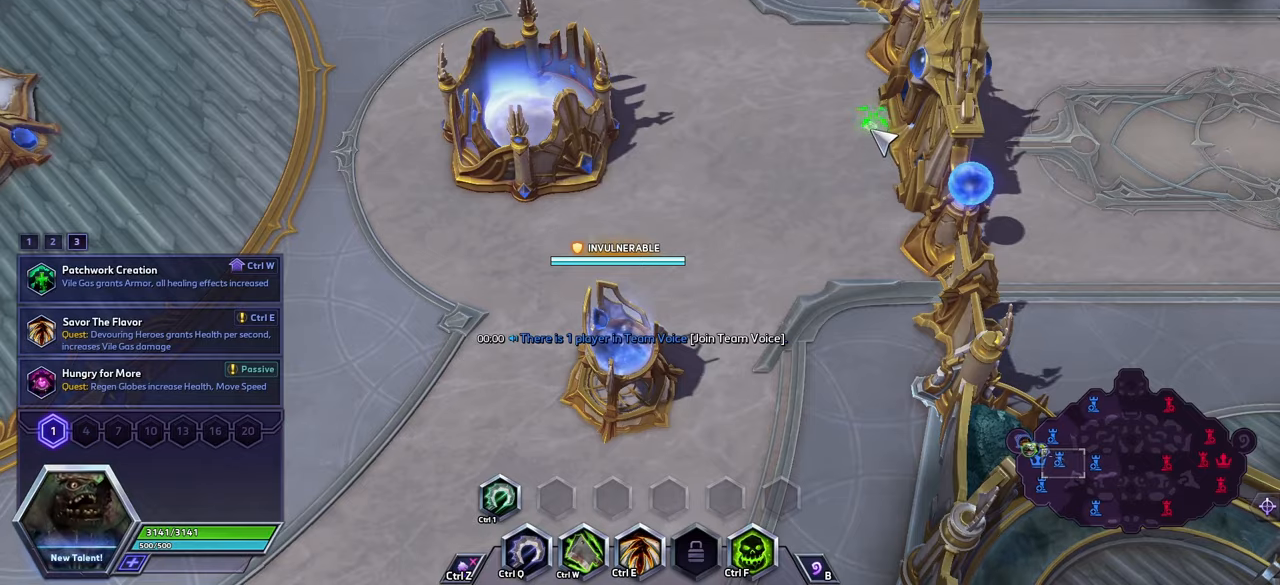
{"keys": ["space"], "events": [[134, "space", "down"], [134, "tab", "down"], [200, "tab", "up"]]}
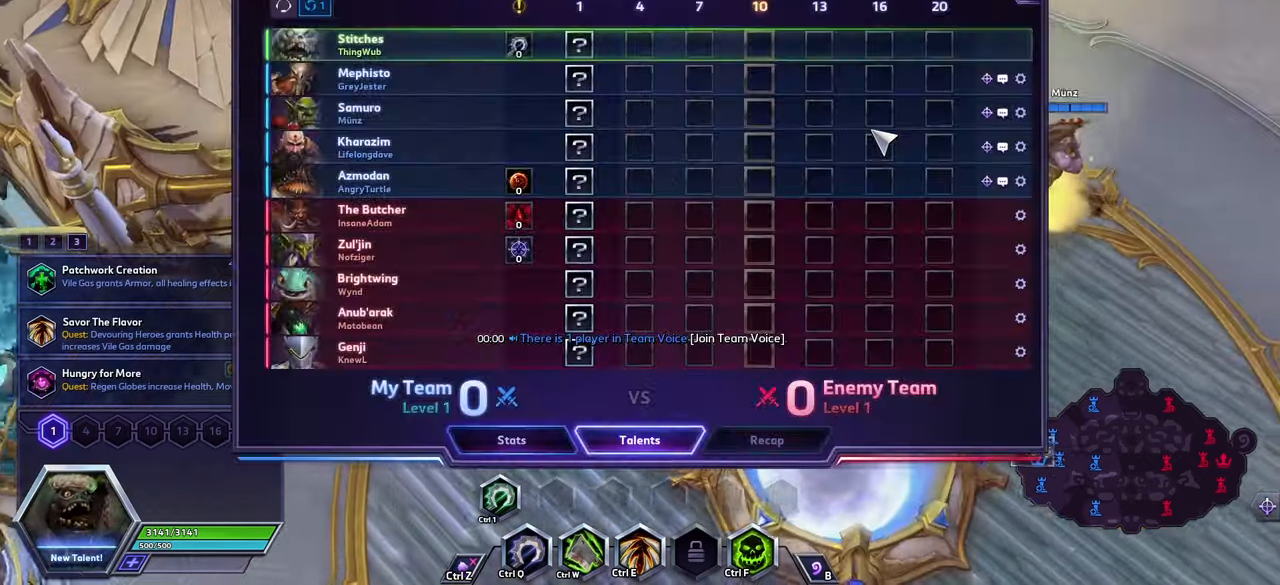
{"keys": ["space"], "events": [[334, "tab", "down"], [434, "tab", "up"]]}
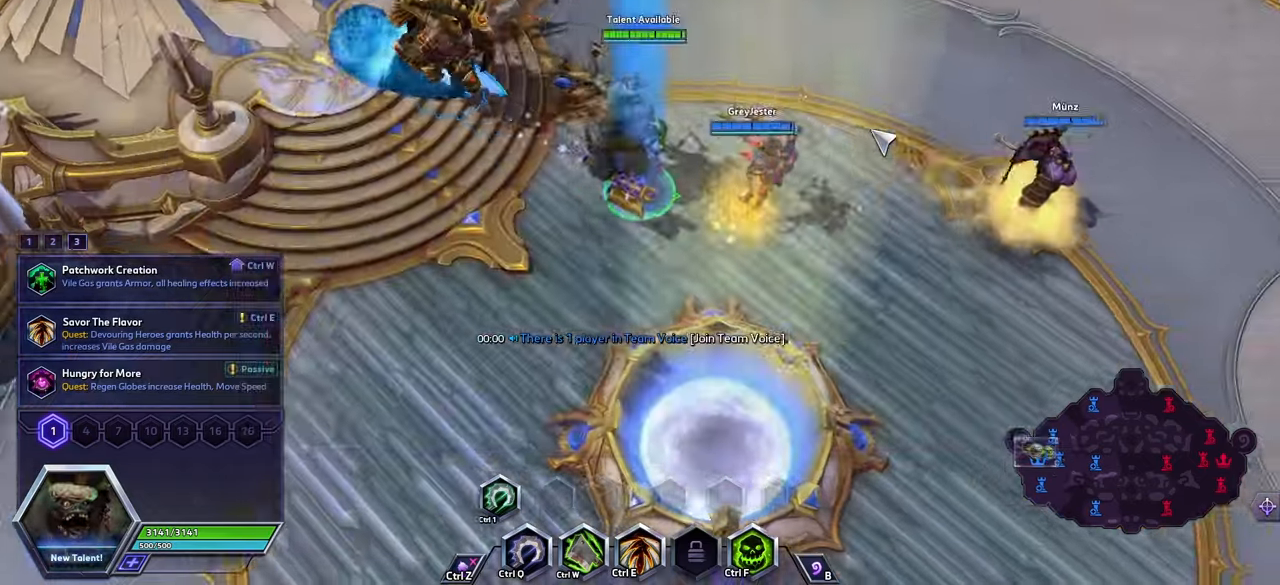
{"keys": ["space"], "events": []}
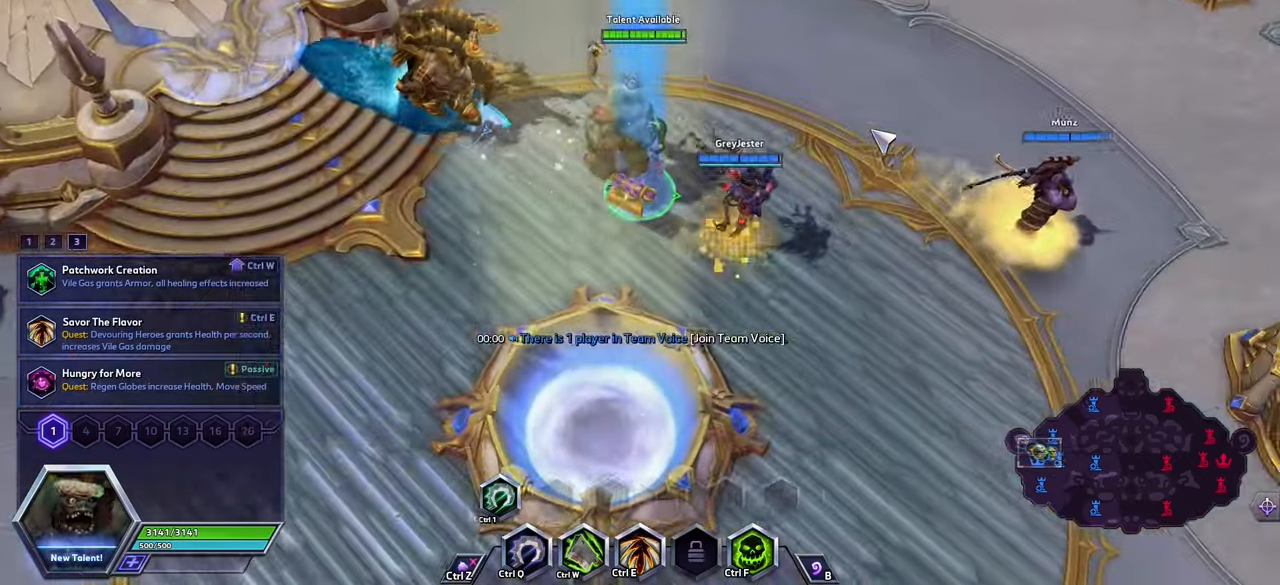
{"keys": ["space"], "events": []}
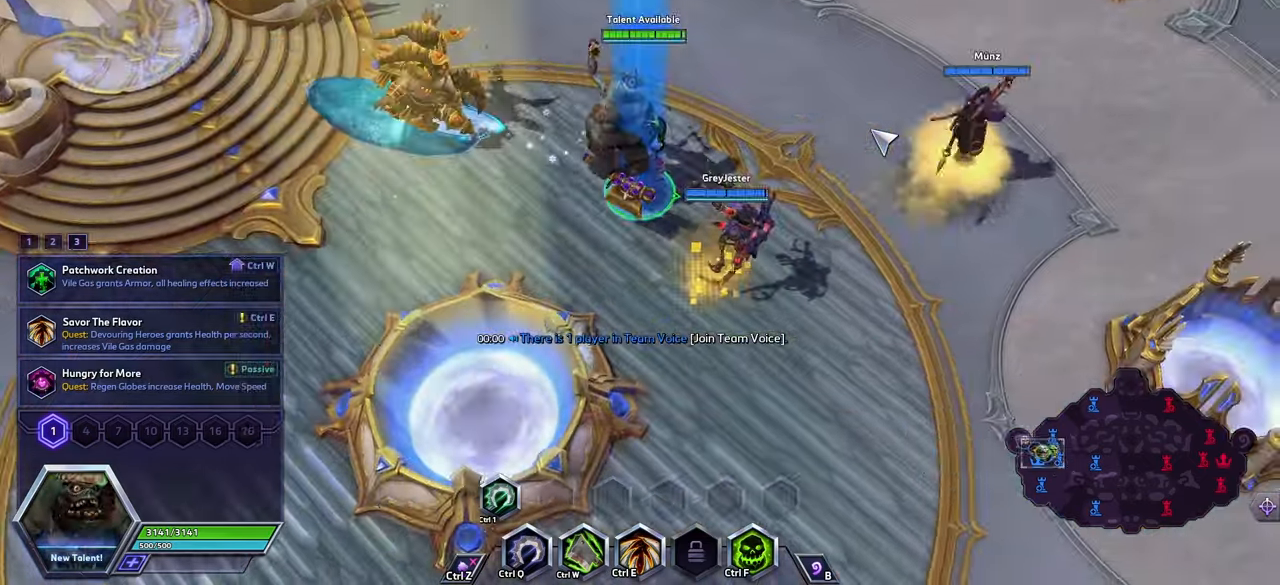
{"keys": ["space"], "events": []}
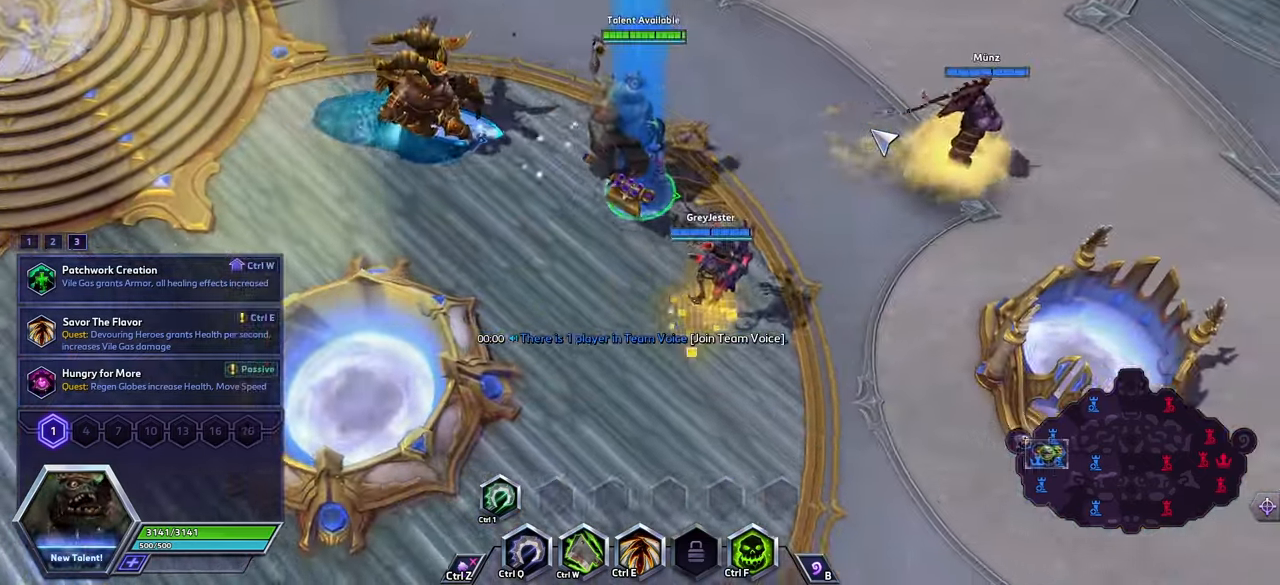
{"keys": ["space"], "events": []}
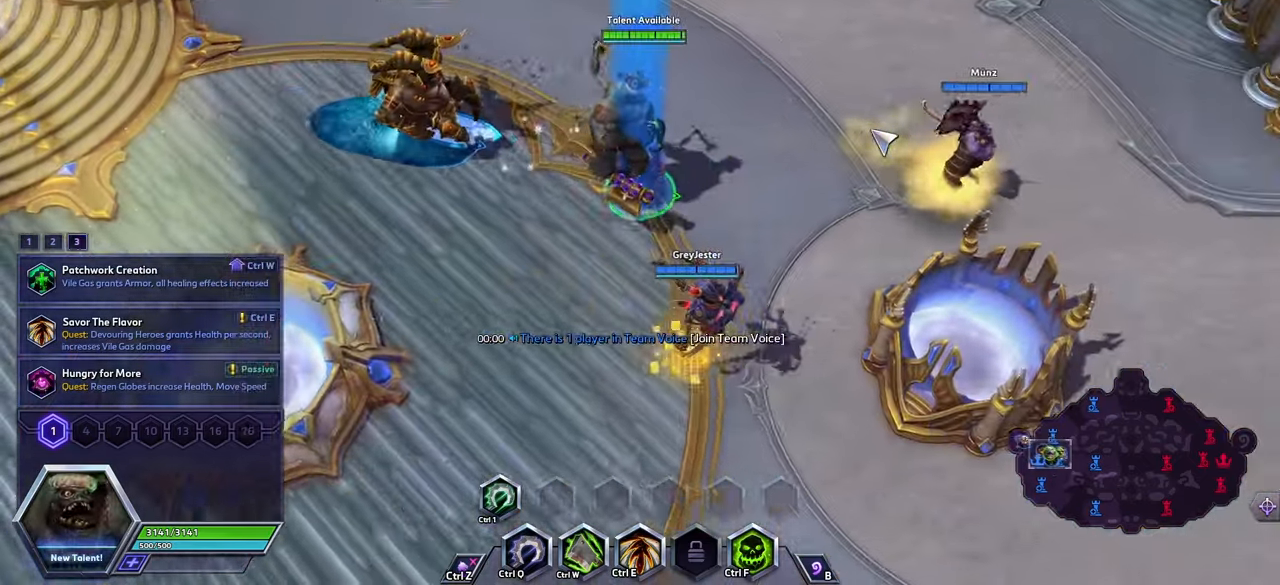
{"keys": ["space"], "events": []}
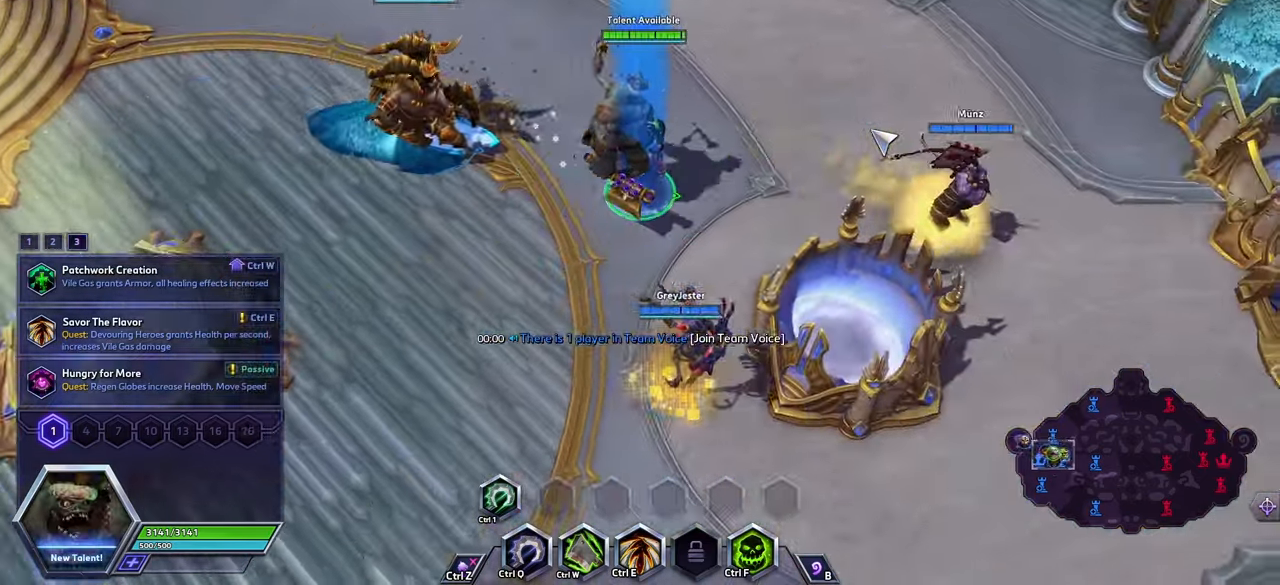
{"keys": ["space"], "events": []}
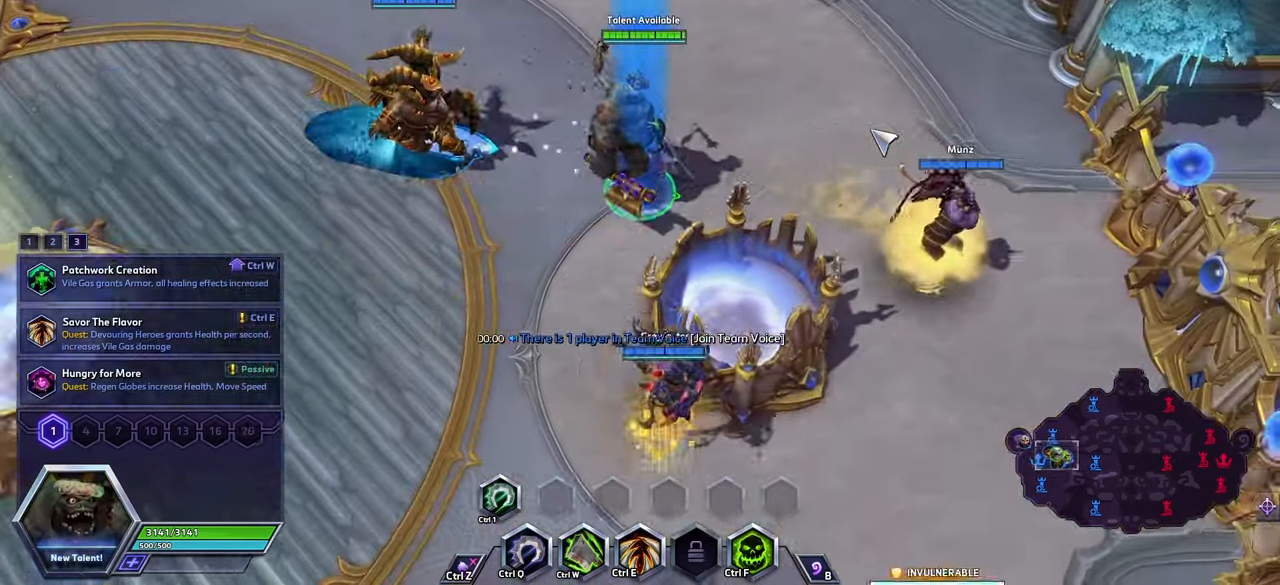
{"keys": ["space"], "events": []}
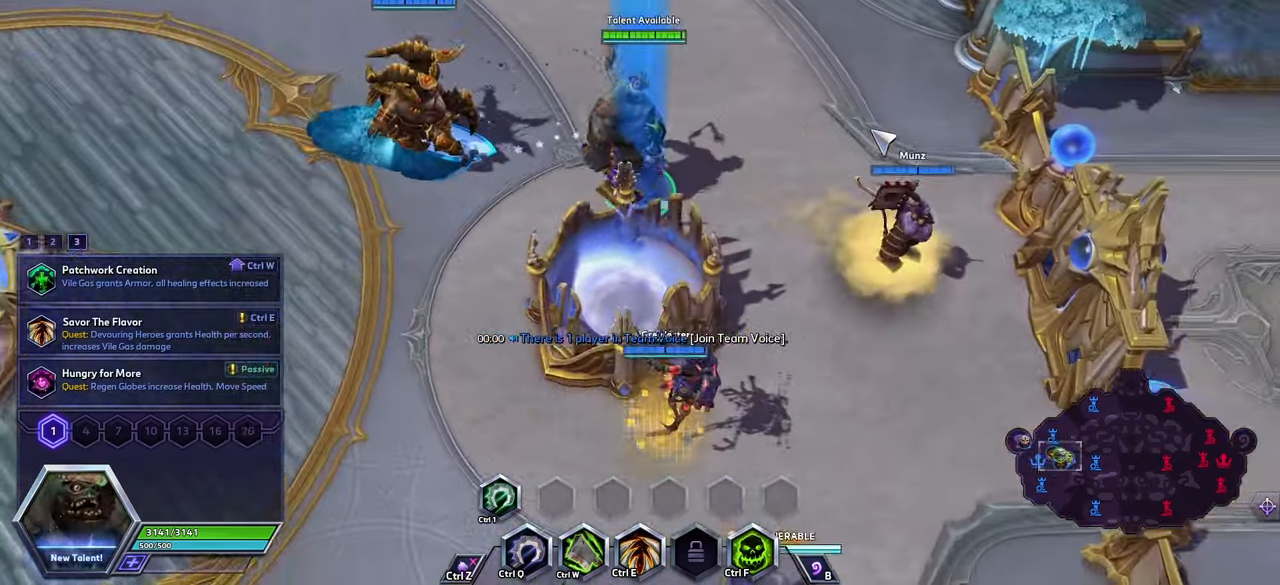
{"keys": ["space"], "events": []}
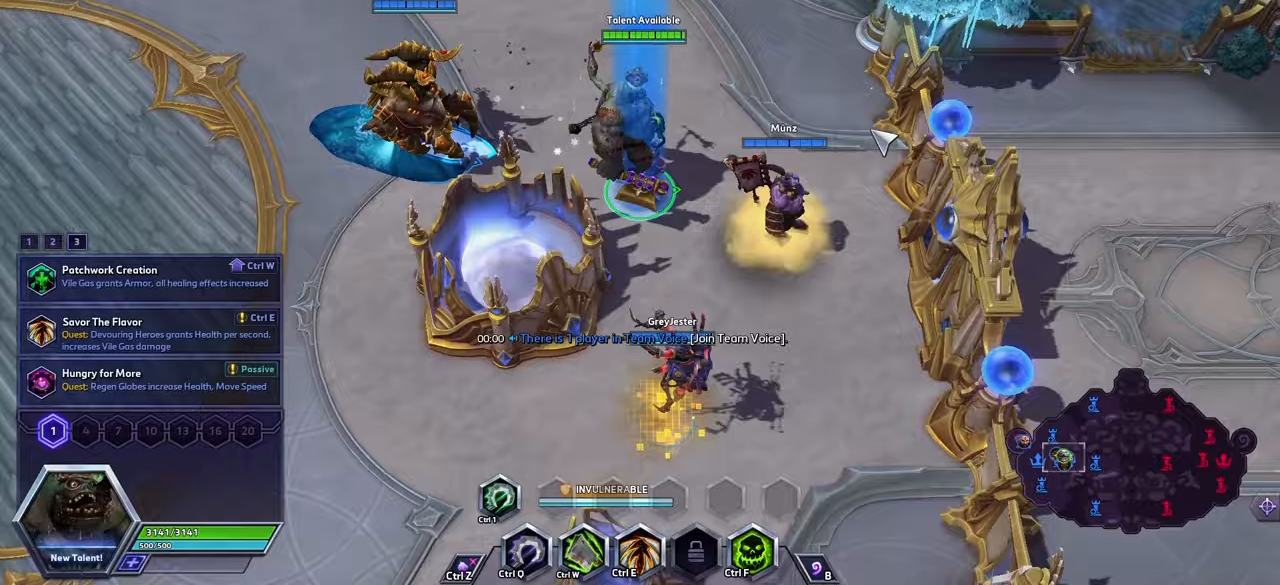
{"keys": ["space"], "events": []}
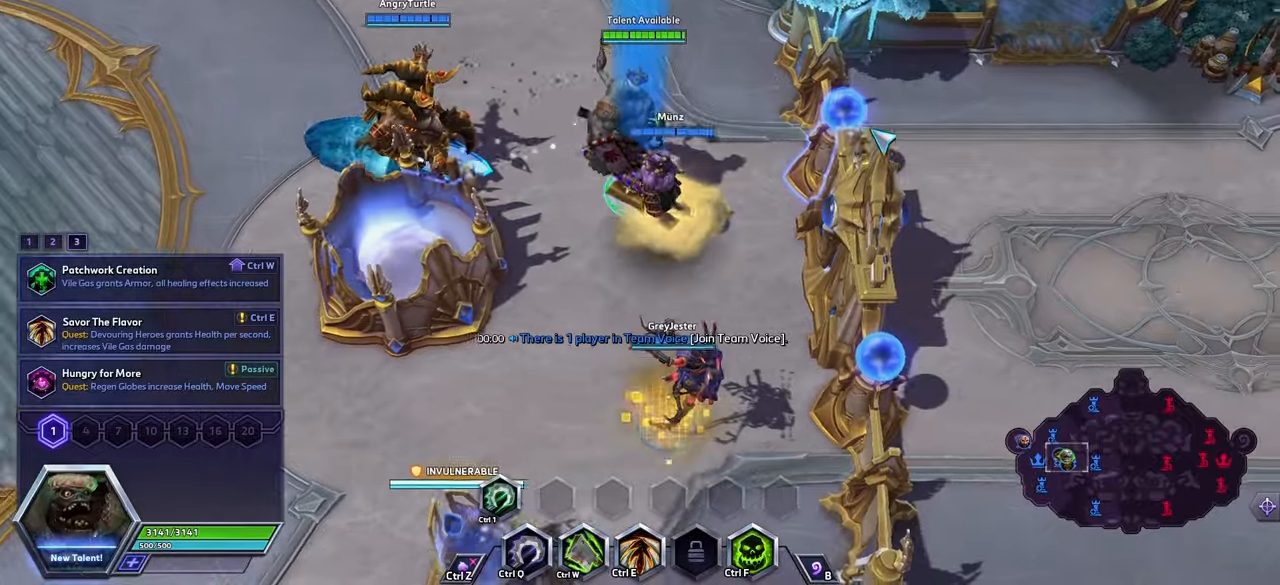
{"keys": ["space"], "events": []}
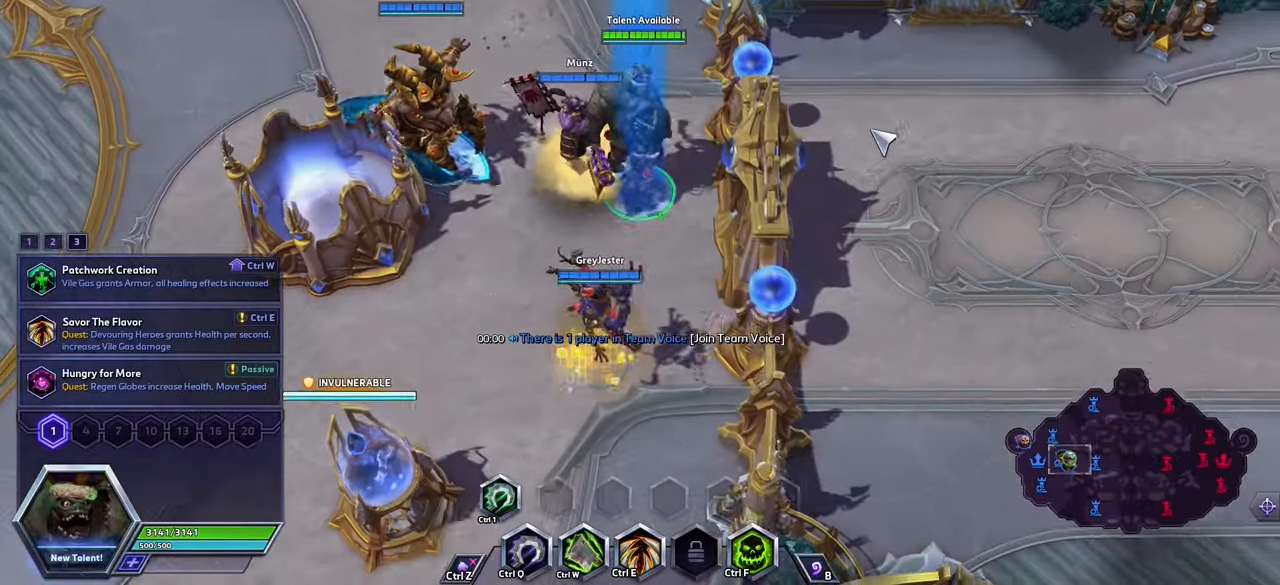
{"keys": ["space"], "events": []}
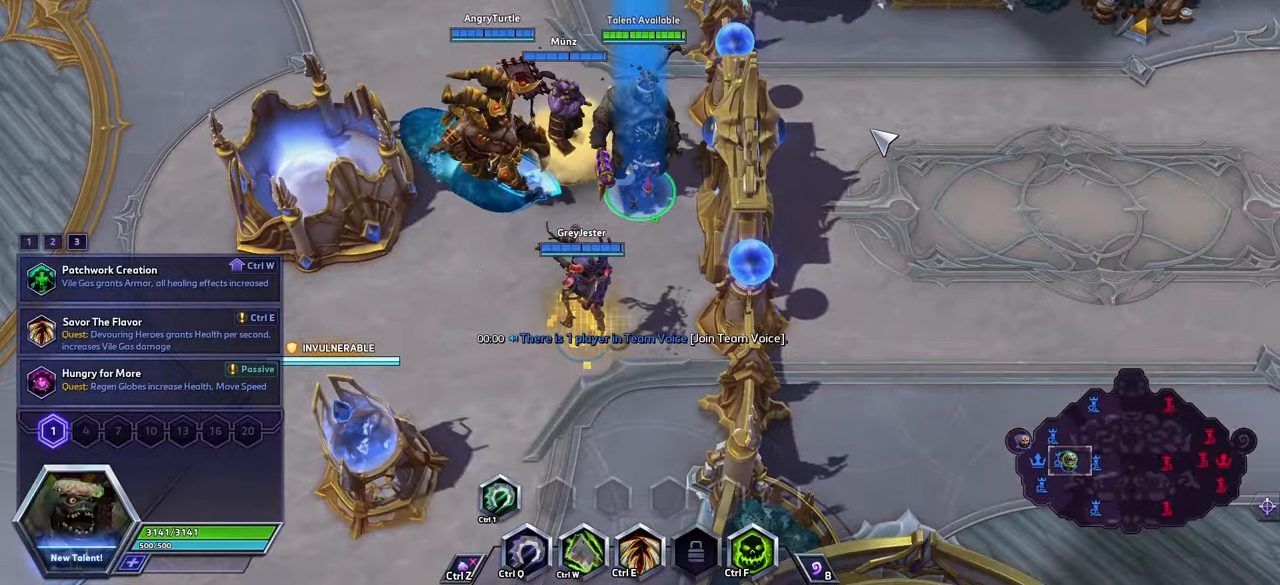
{"keys": [], "events": [[233, "space", "up"]]}